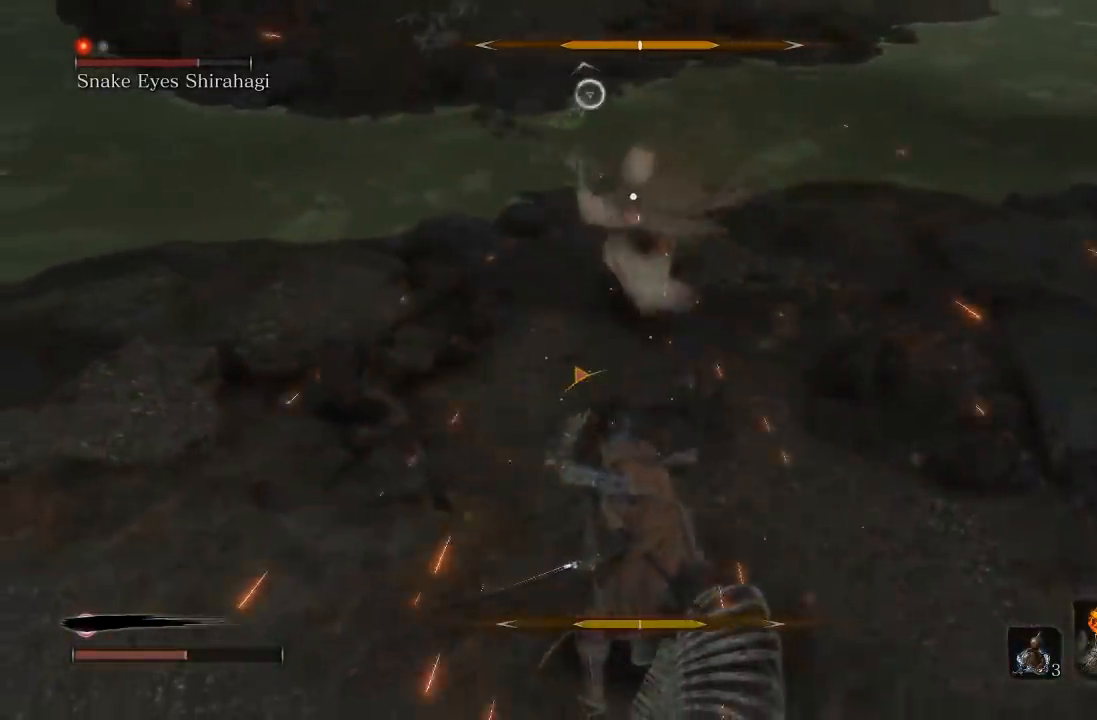
Gameplay with a controller (Xbox layout); each line is a JSON object with the inputs held at the frame after it. "button_events" lists button changes between this image and that frame as [ms after this image, input, new state], when the widget could be followed in between (sticks are given only as held states). This document gives stick clicks only as held states, not as events. Not read: L2 R2.
{"buttons": [], "left_stick": "center", "right_stick": "center", "button_events": []}
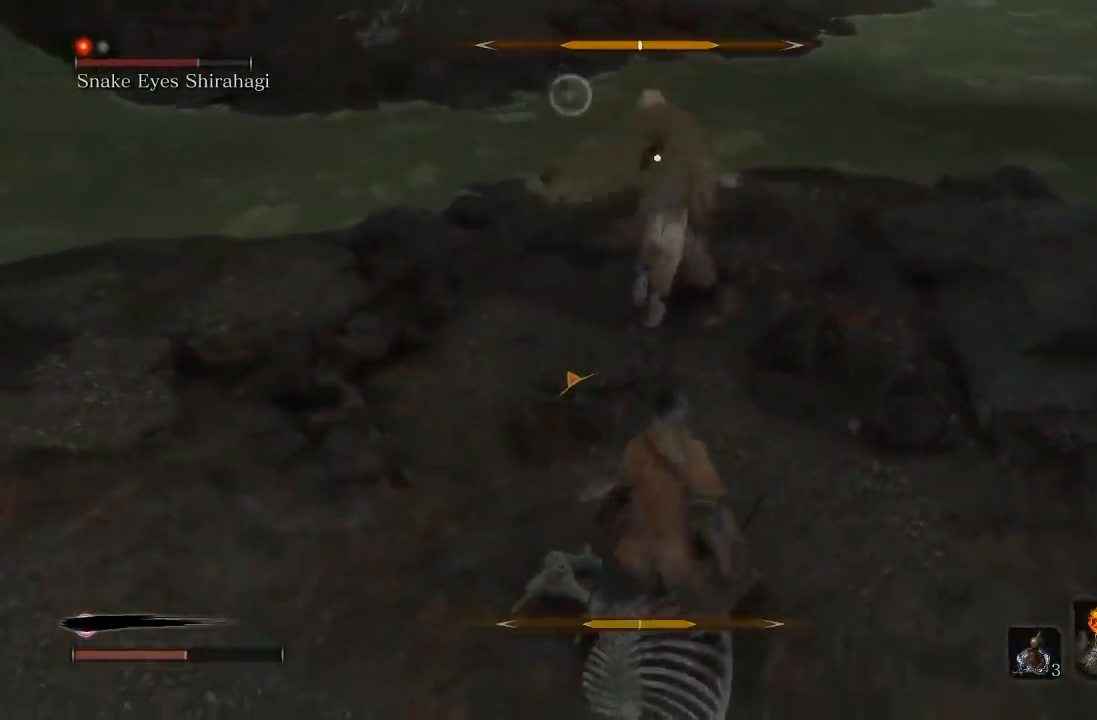
{"buttons": [], "left_stick": "down-left", "right_stick": "center", "button_events": []}
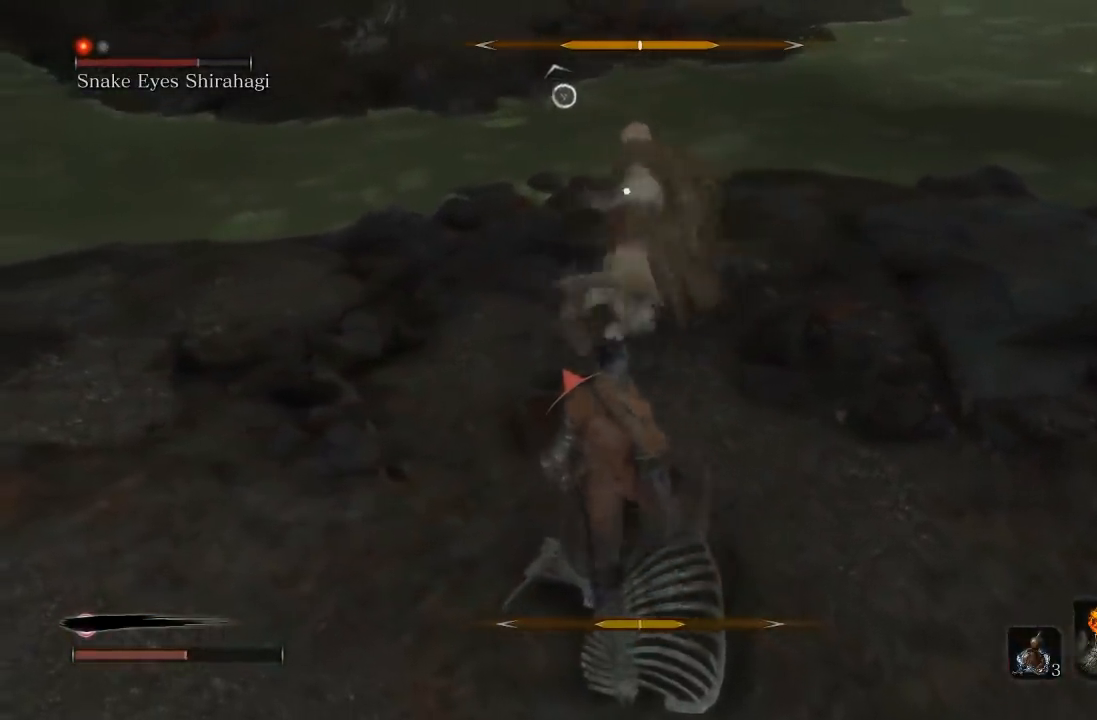
{"buttons": [], "left_stick": "down", "right_stick": "center", "button_events": [[67, "L1", "down"], [200, "L1", "up"]]}
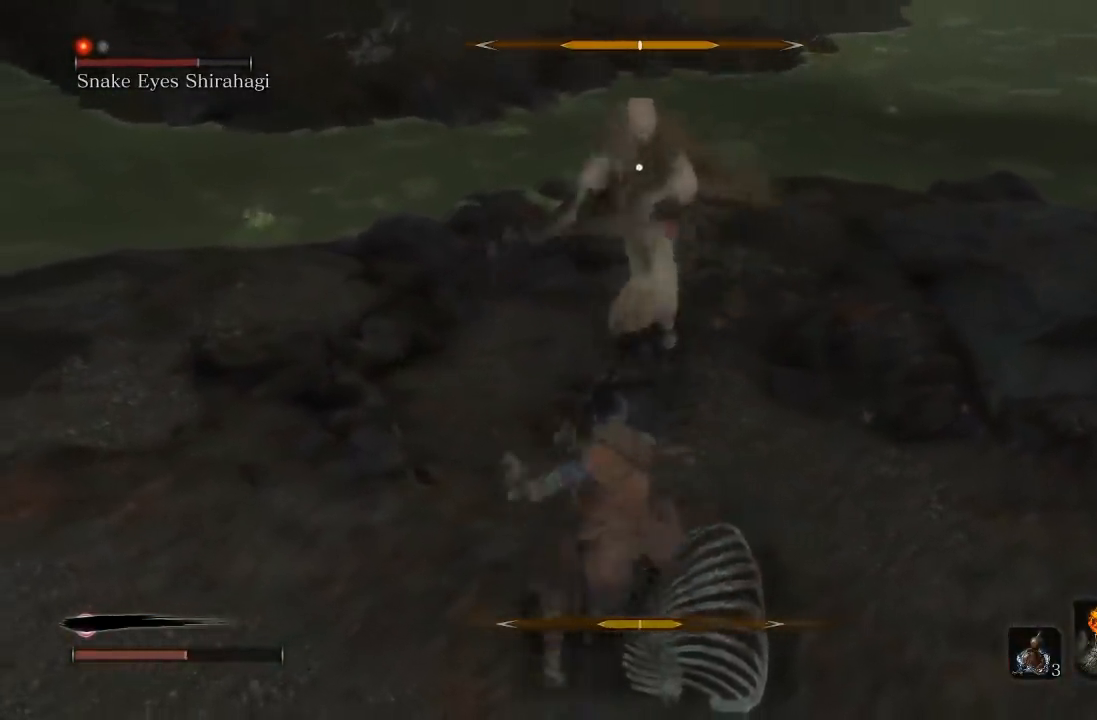
{"buttons": [], "left_stick": "left", "right_stick": "center", "button_events": []}
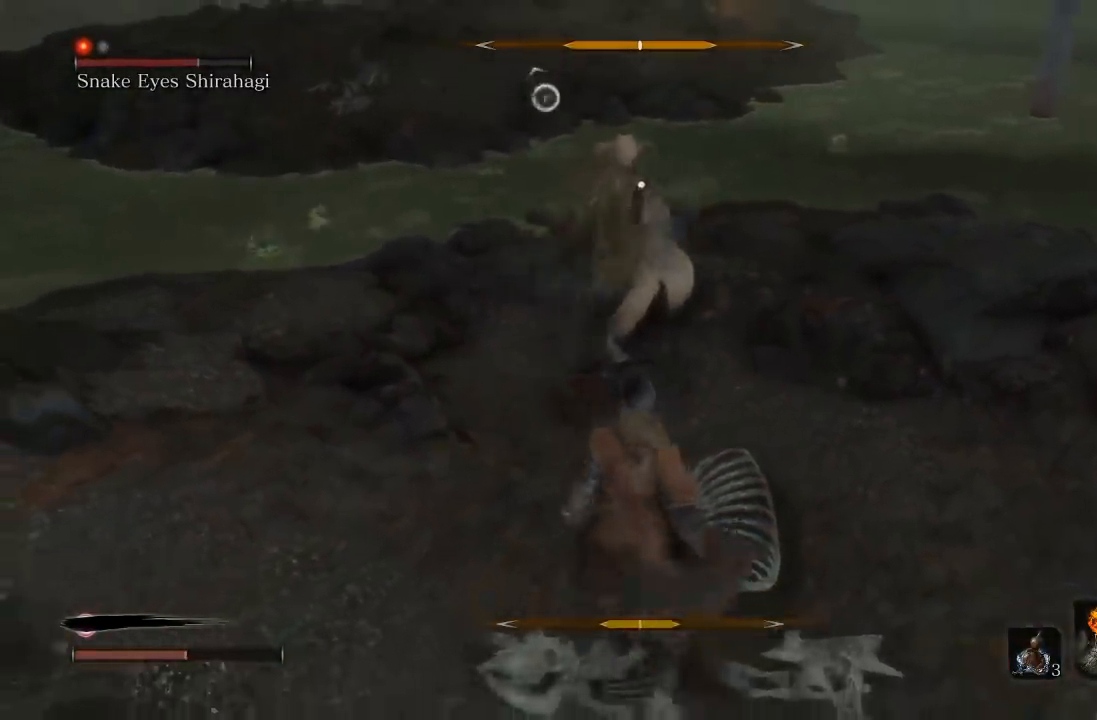
{"buttons": [], "left_stick": "up", "right_stick": "center", "button_events": [[100, "B", "down"], [167, "B", "up"]]}
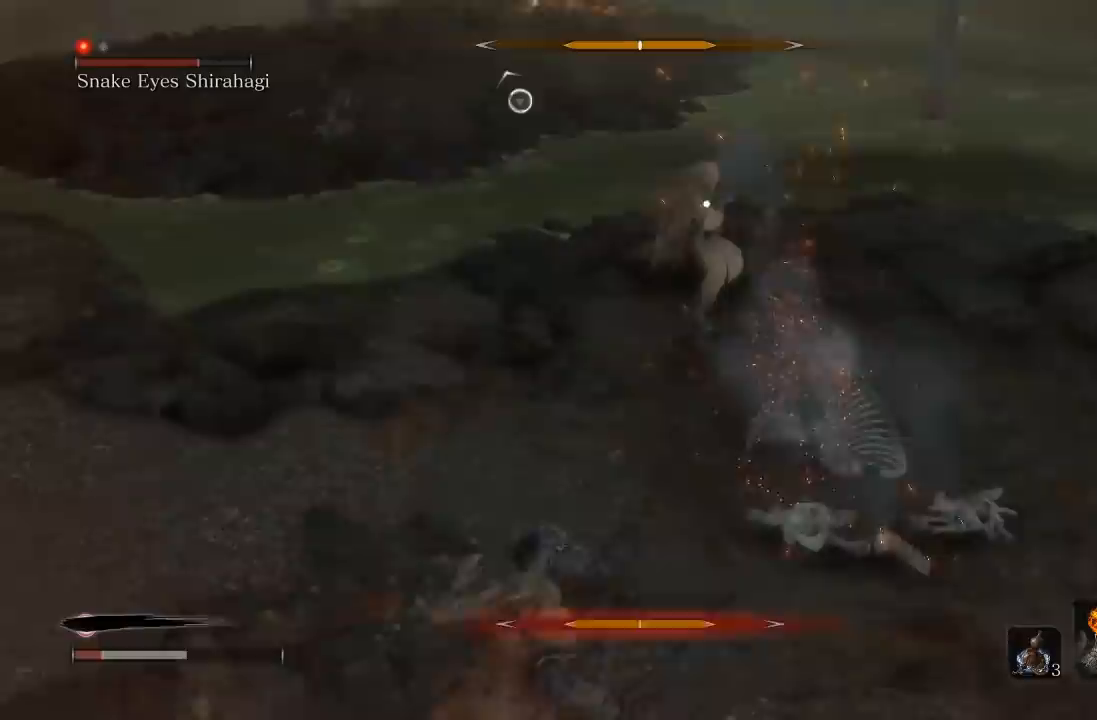
{"buttons": ["B"], "left_stick": "up", "right_stick": "center", "button_events": [[283, "B", "down"]]}
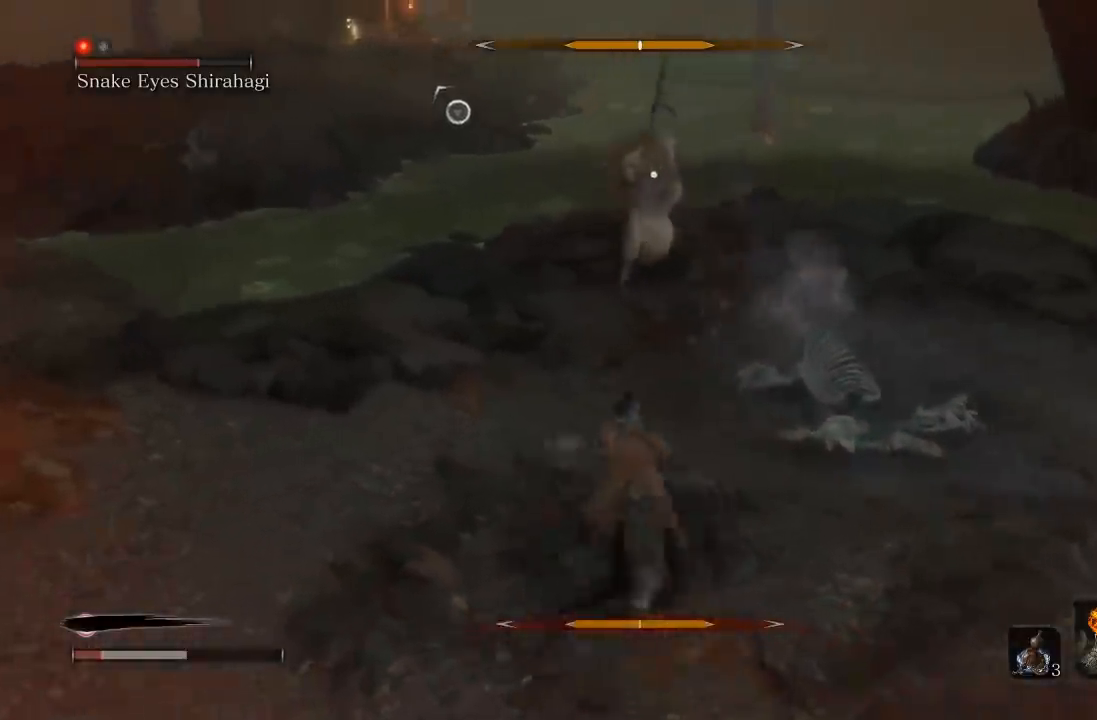
{"buttons": [], "left_stick": "up", "right_stick": "center", "button_events": [[183, "B", "up"]]}
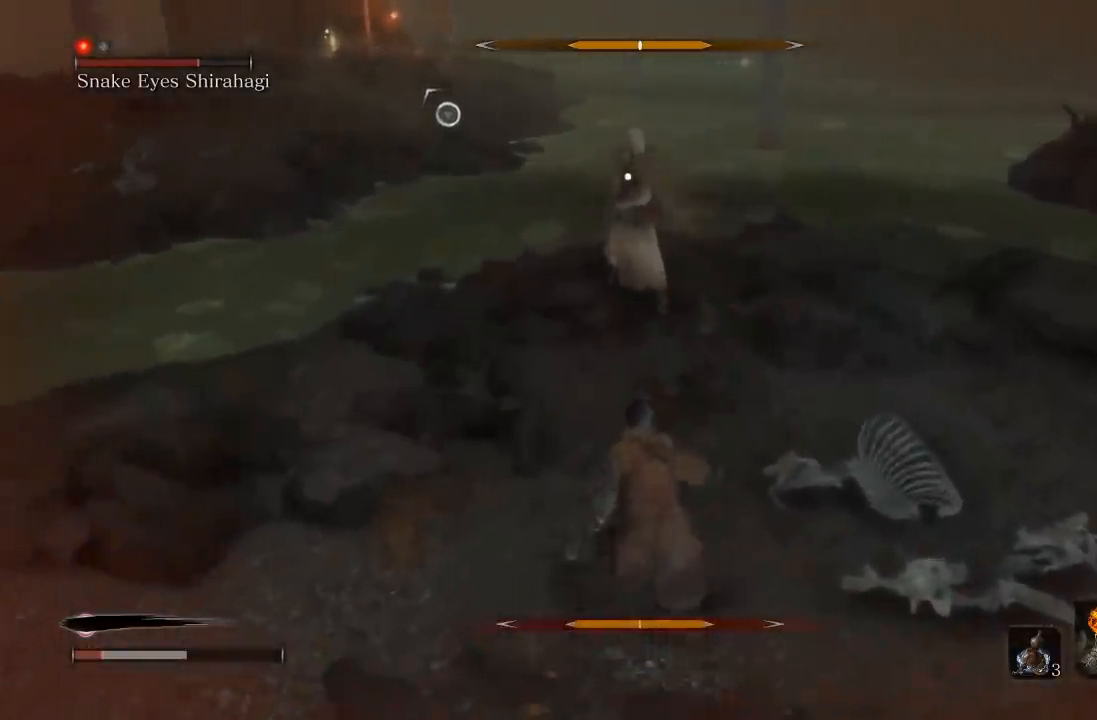
{"buttons": [], "left_stick": "down-right", "right_stick": "center", "button_events": []}
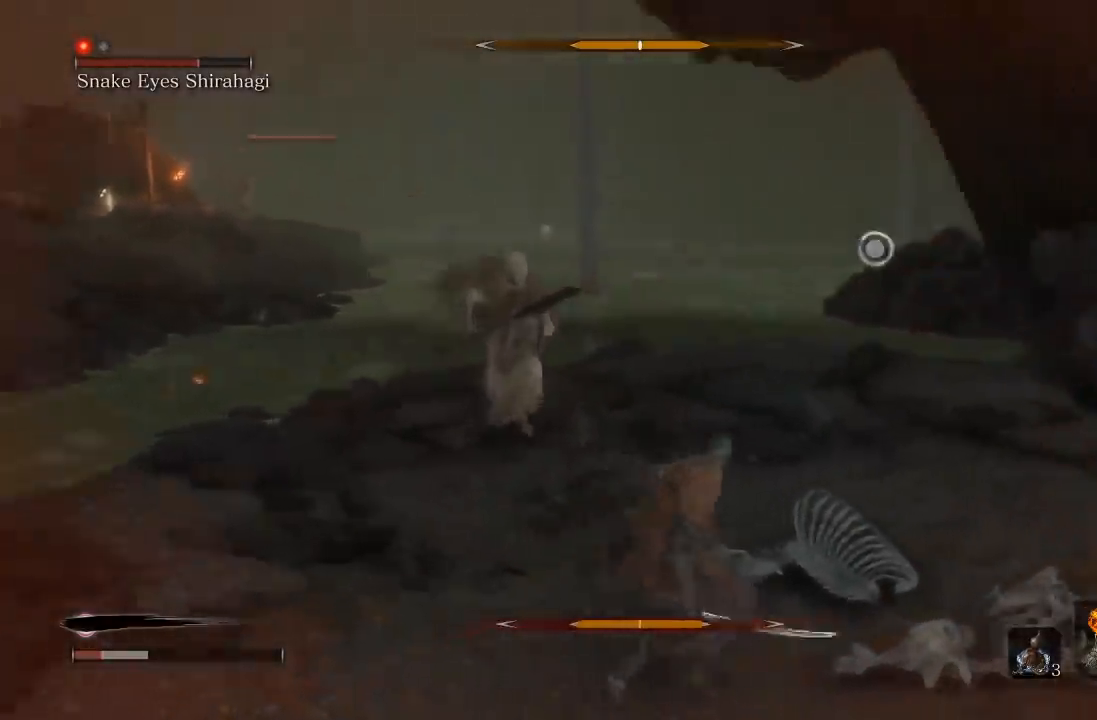
{"buttons": ["B"], "left_stick": "up-right", "right_stick": "down-right", "button_events": [[67, "B", "down"]]}
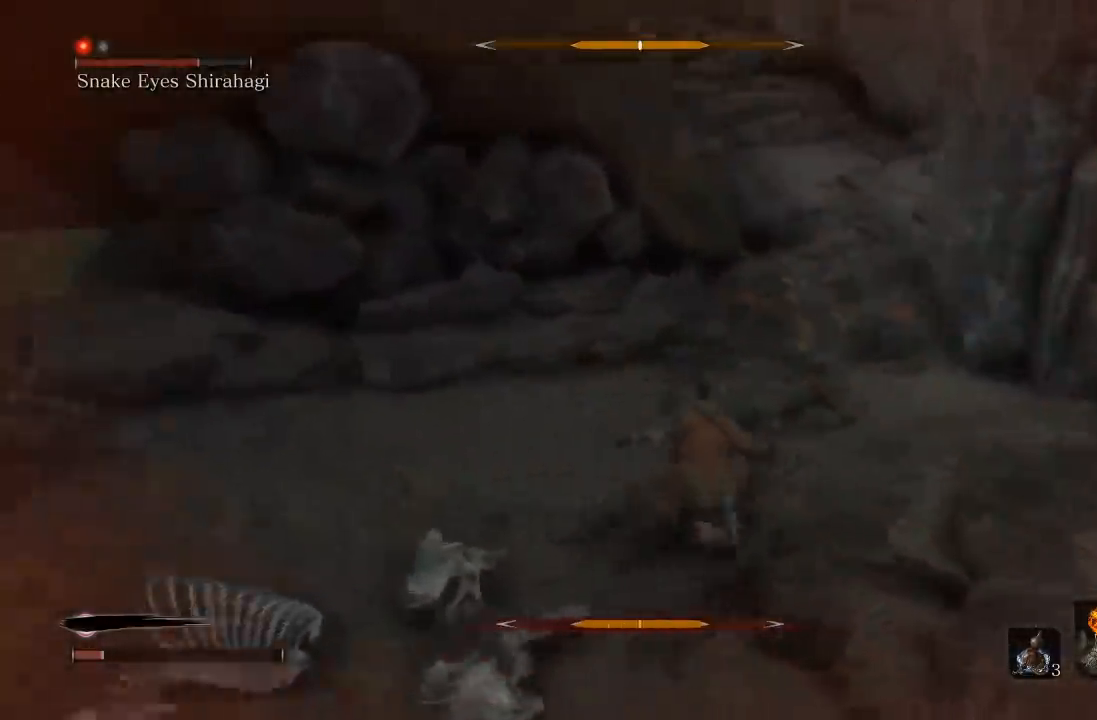
{"buttons": ["B"], "left_stick": "up", "right_stick": "left", "button_events": []}
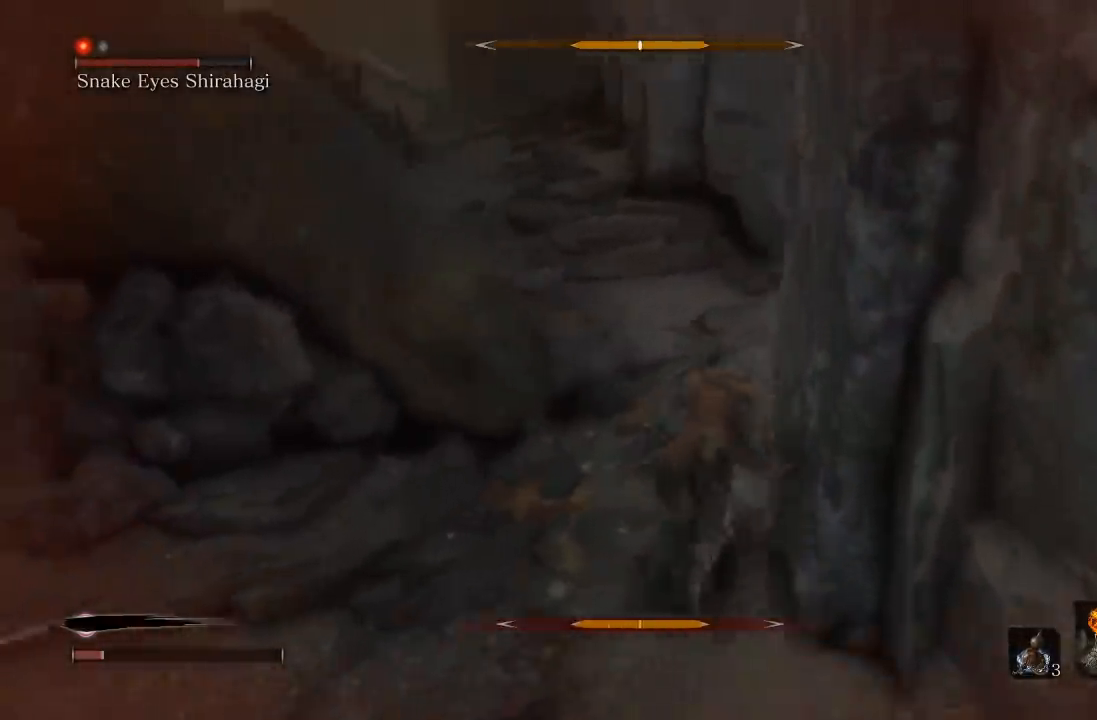
{"buttons": [], "left_stick": "up", "right_stick": "center", "button_events": [[433, "B", "up"]]}
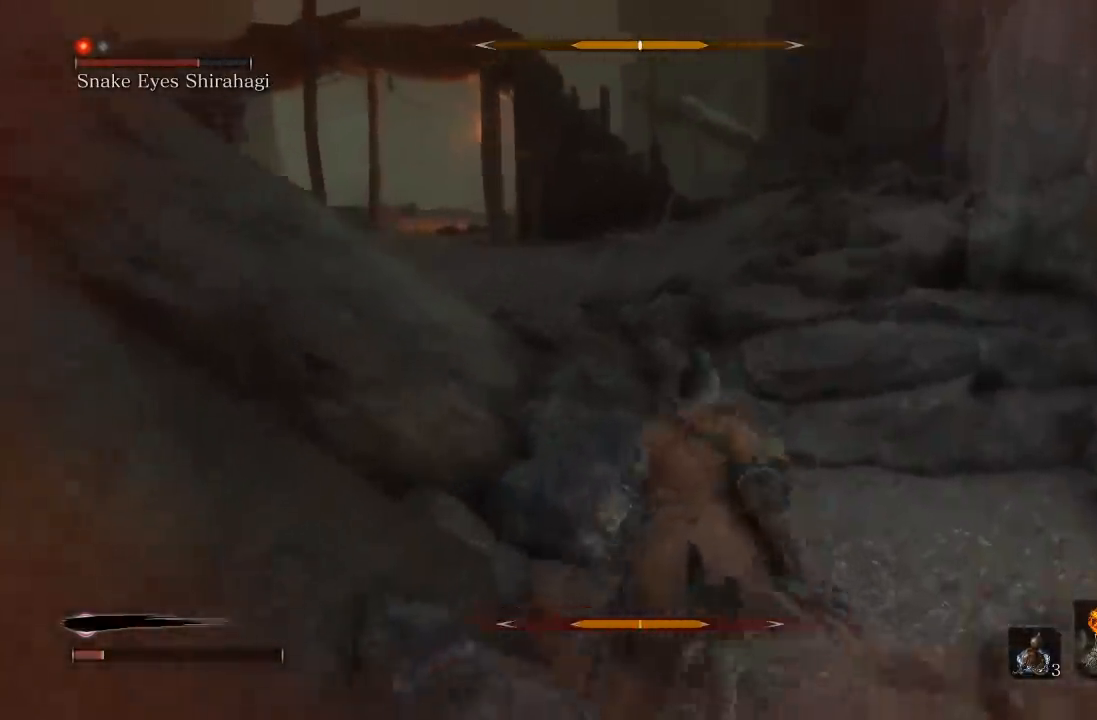
{"buttons": [], "left_stick": "up", "right_stick": "down-left", "button_events": [[150, "DPAD_UP", "down"], [283, "DPAD_UP", "up"]]}
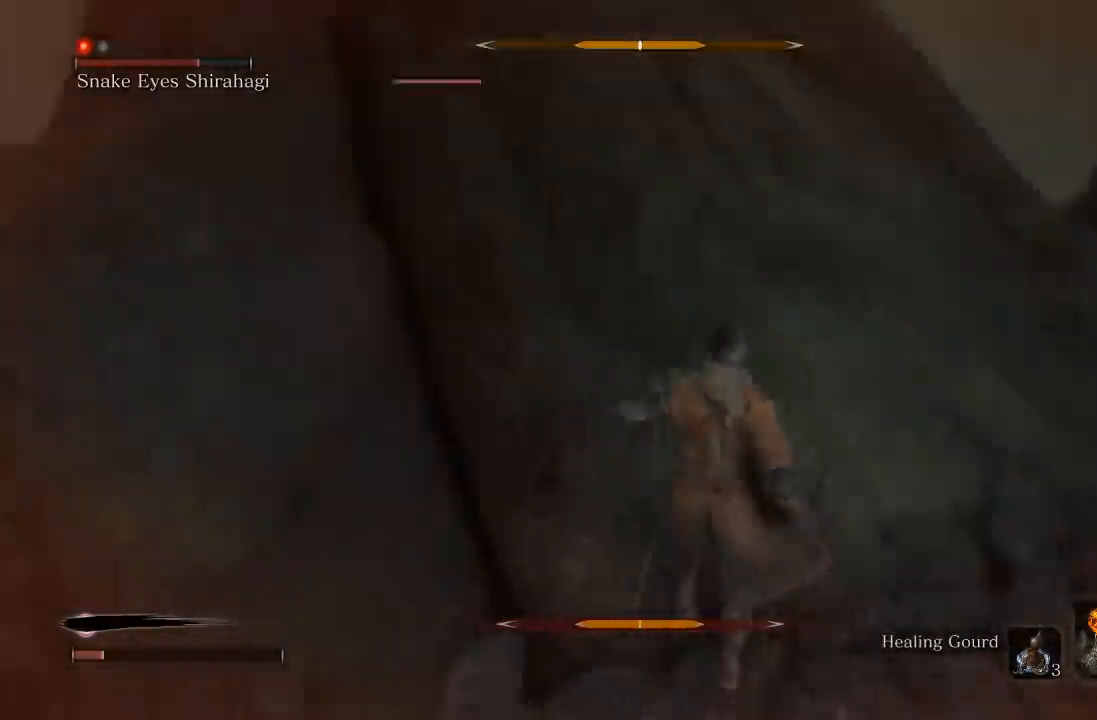
{"buttons": [], "left_stick": "up-left", "right_stick": "center", "button_events": []}
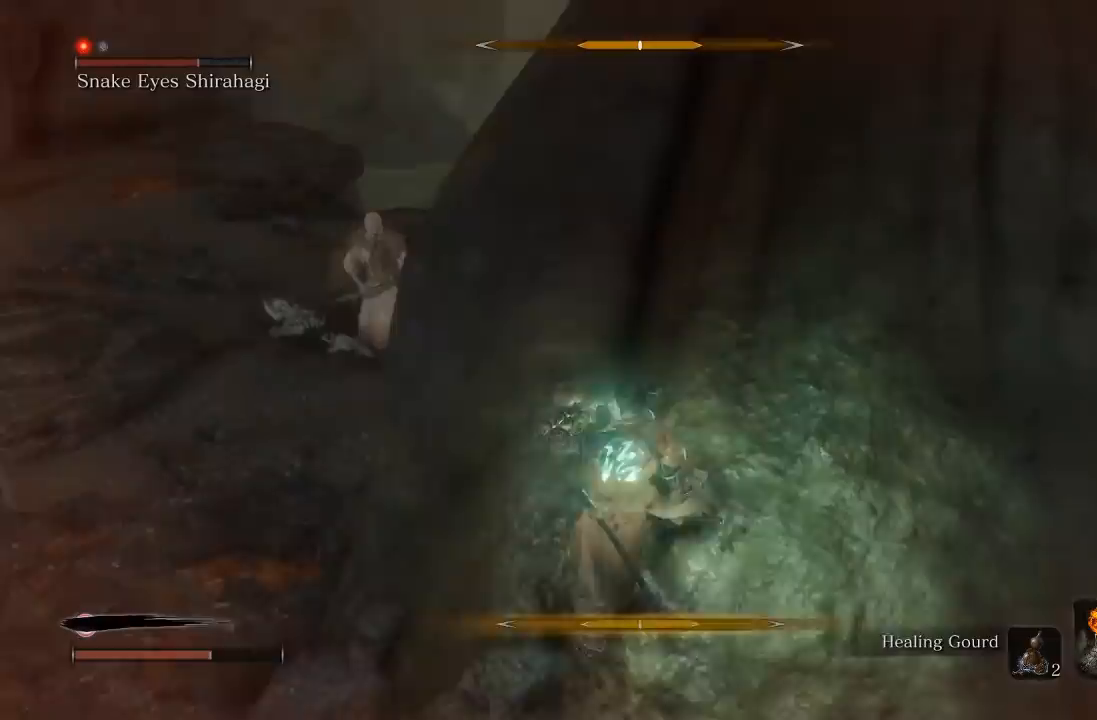
{"buttons": [], "left_stick": "left", "right_stick": "center", "button_events": []}
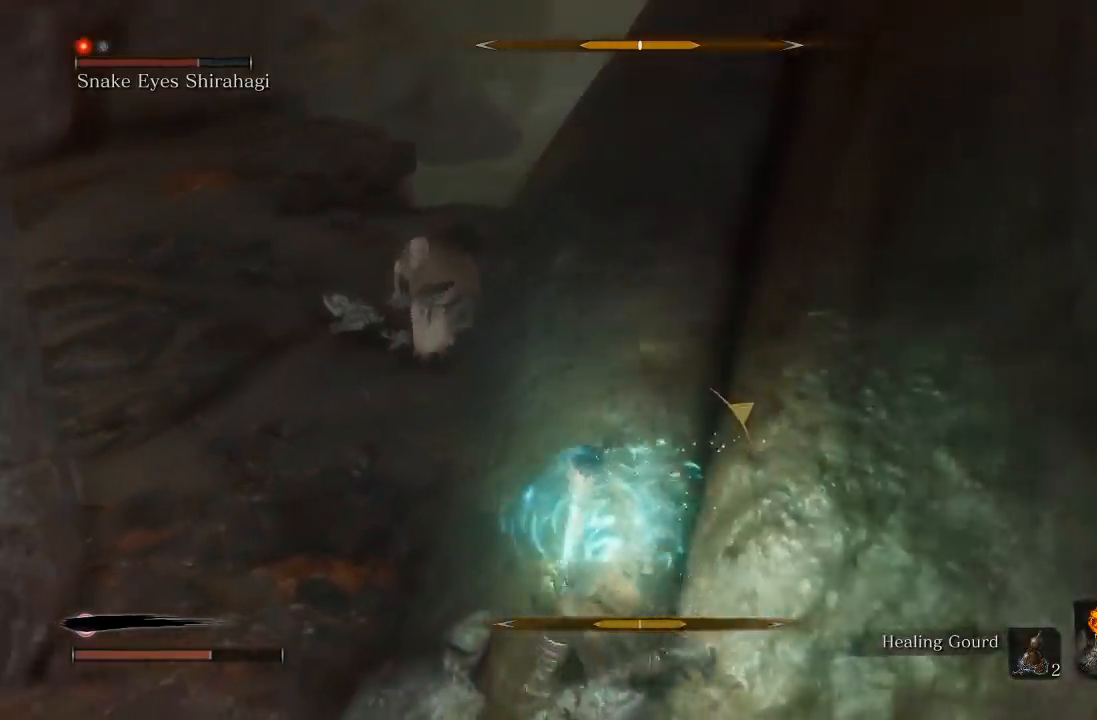
{"buttons": [], "left_stick": "up-left", "right_stick": "center", "button_events": []}
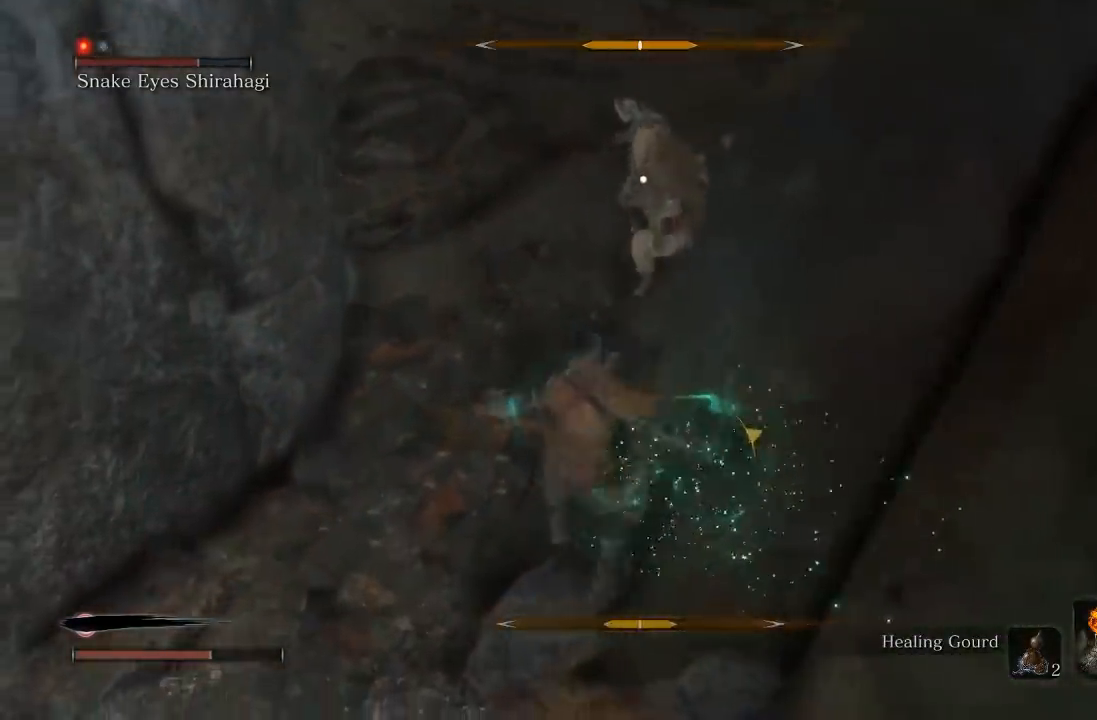
{"buttons": [], "left_stick": "up-left", "right_stick": "center", "button_events": [[200, "R1", "down"], [317, "R1", "up"]]}
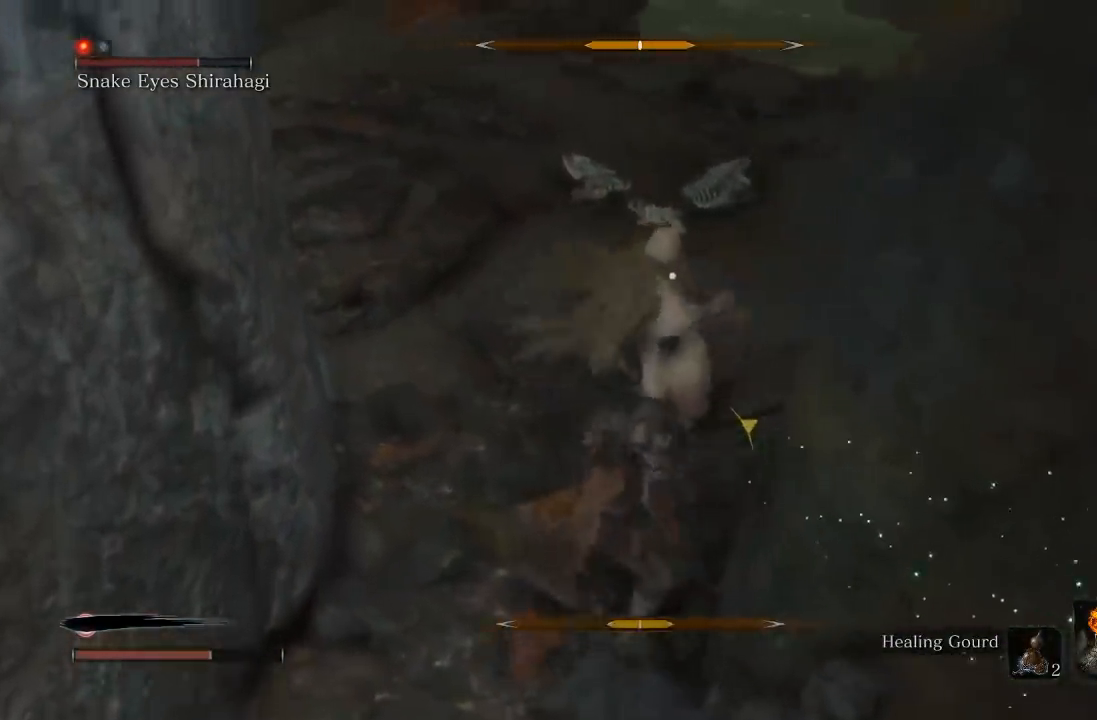
{"buttons": [], "left_stick": "left", "right_stick": "center", "button_events": [[217, "R1", "down"], [333, "R1", "up"]]}
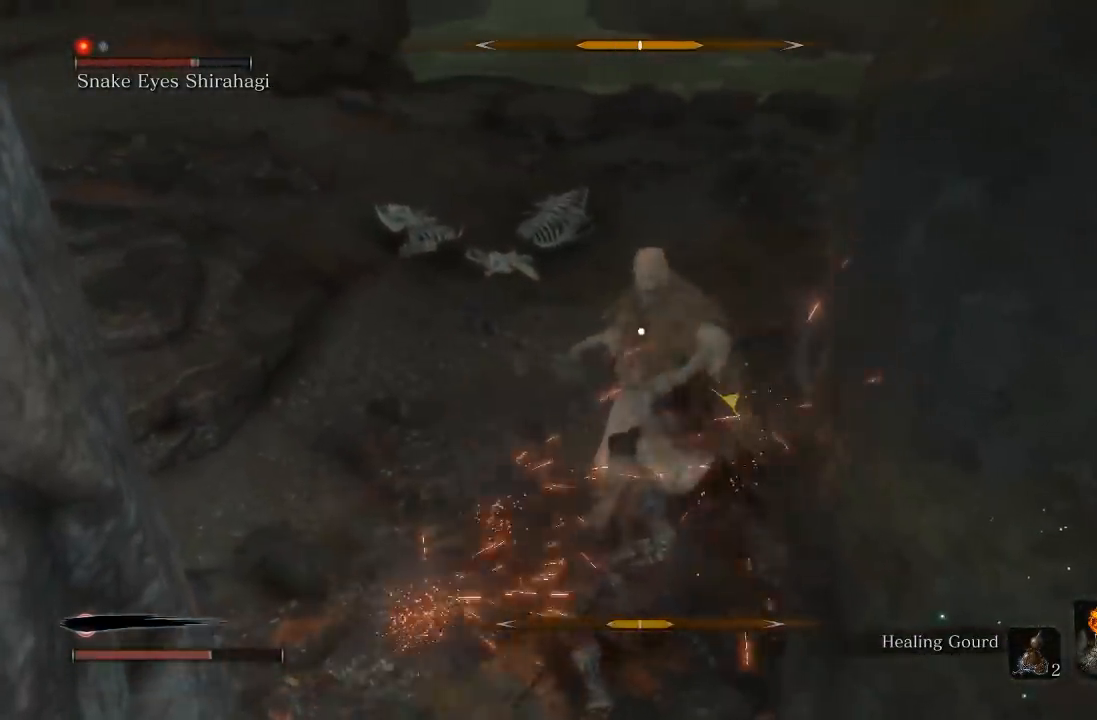
{"buttons": [], "left_stick": "down", "right_stick": "center", "button_events": []}
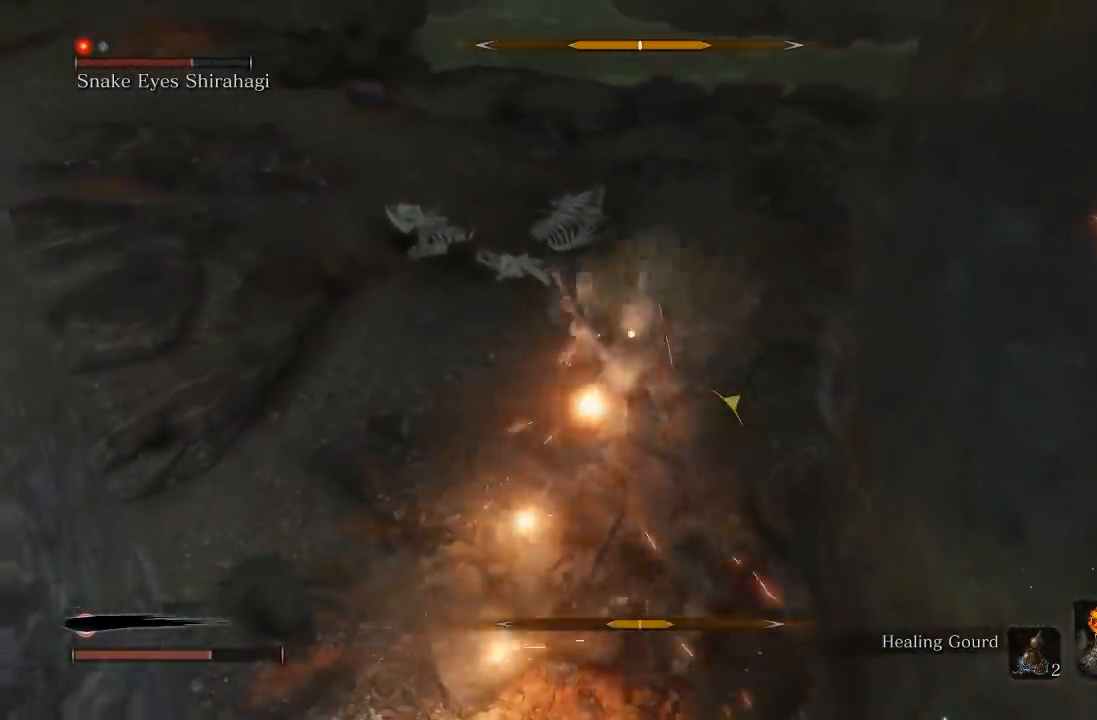
{"buttons": [], "left_stick": "down", "right_stick": "center", "button_events": []}
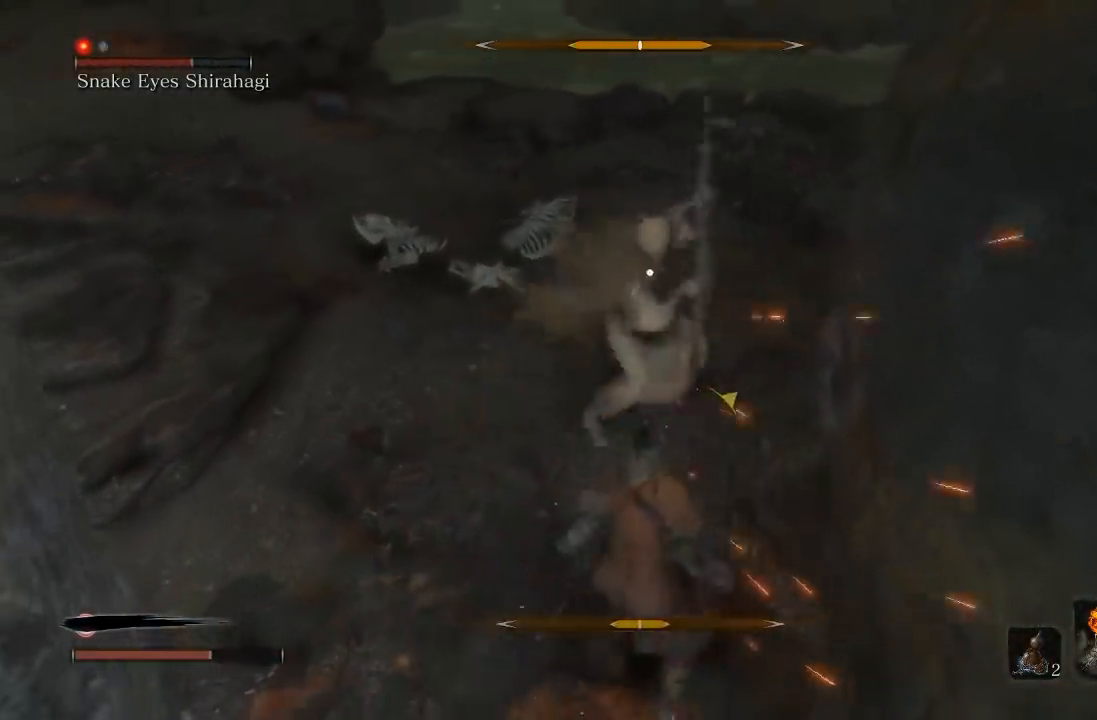
{"buttons": [], "left_stick": "up-left", "right_stick": "center", "button_events": [[333, "L1", "down"], [467, "L1", "up"]]}
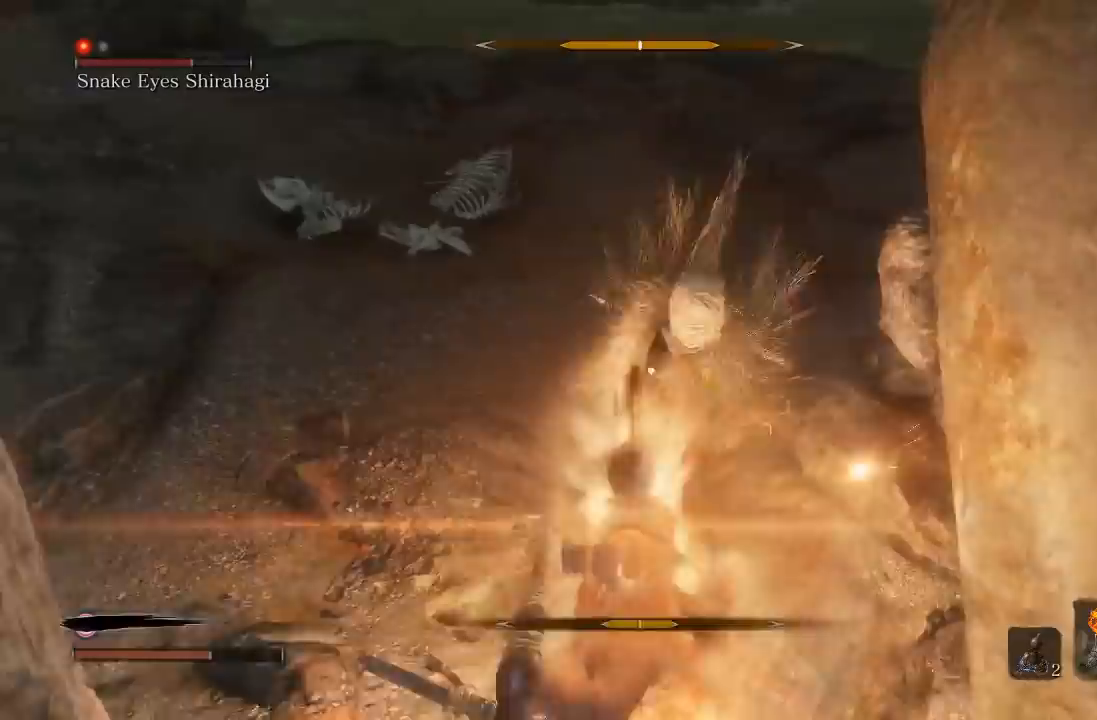
{"buttons": [], "left_stick": "up-right", "right_stick": "center", "button_events": []}
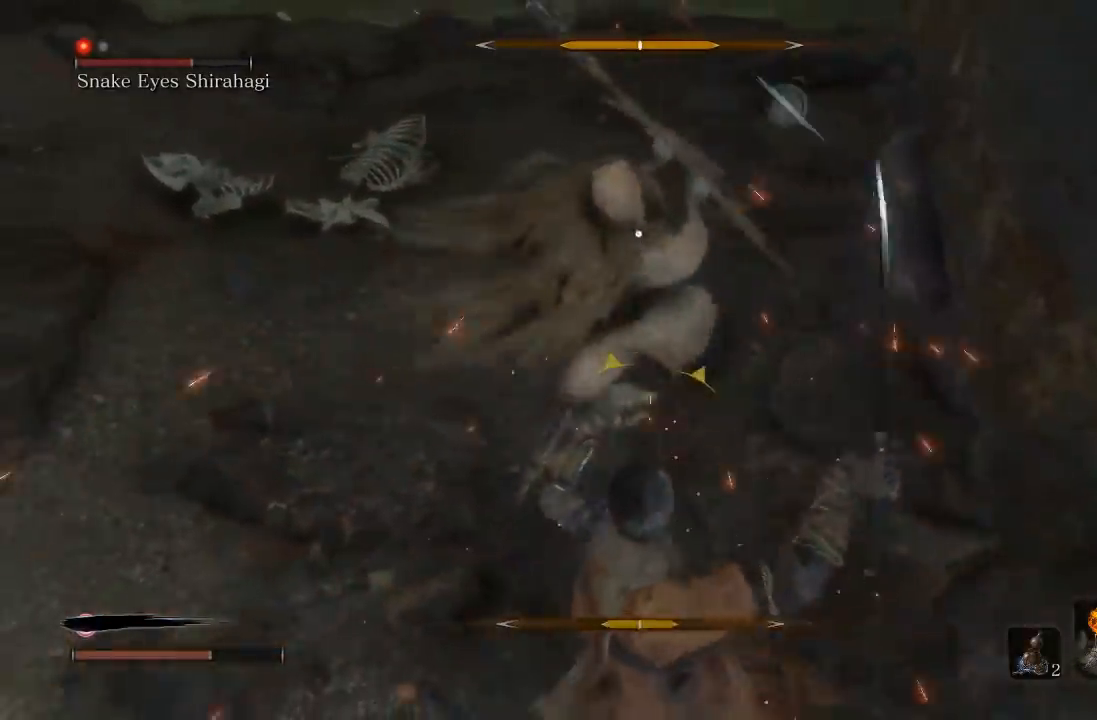
{"buttons": [], "left_stick": "down", "right_stick": "center", "button_events": []}
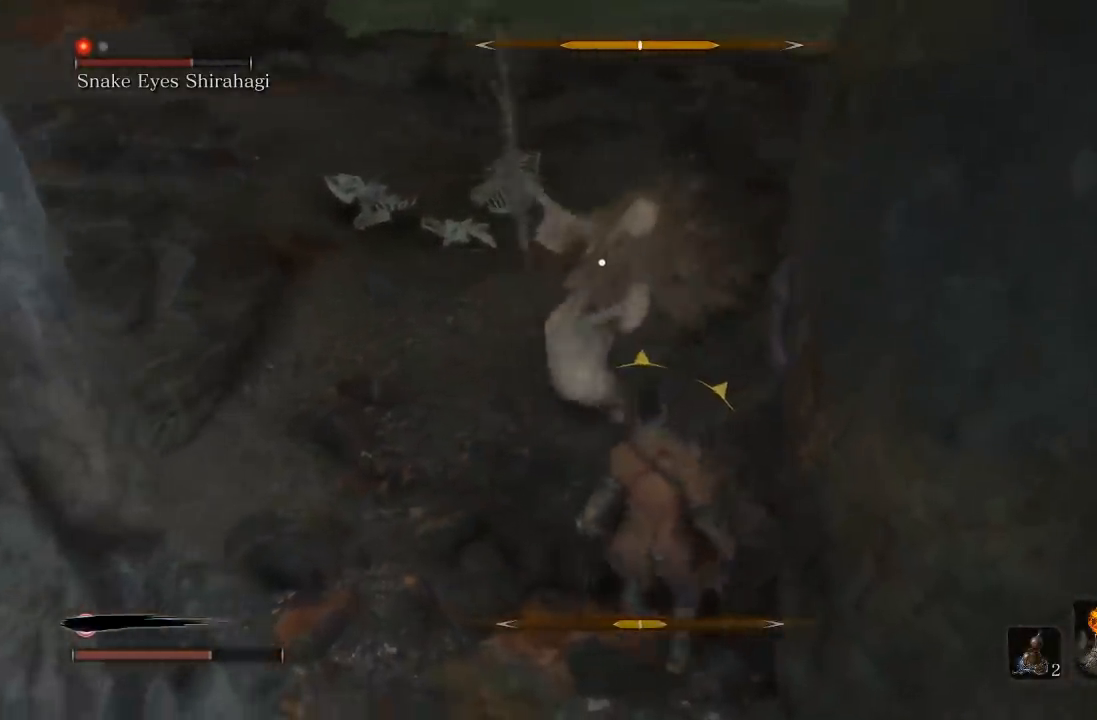
{"buttons": [], "left_stick": "up-left", "right_stick": "center", "button_events": [[283, "L1", "down"], [467, "L1", "up"]]}
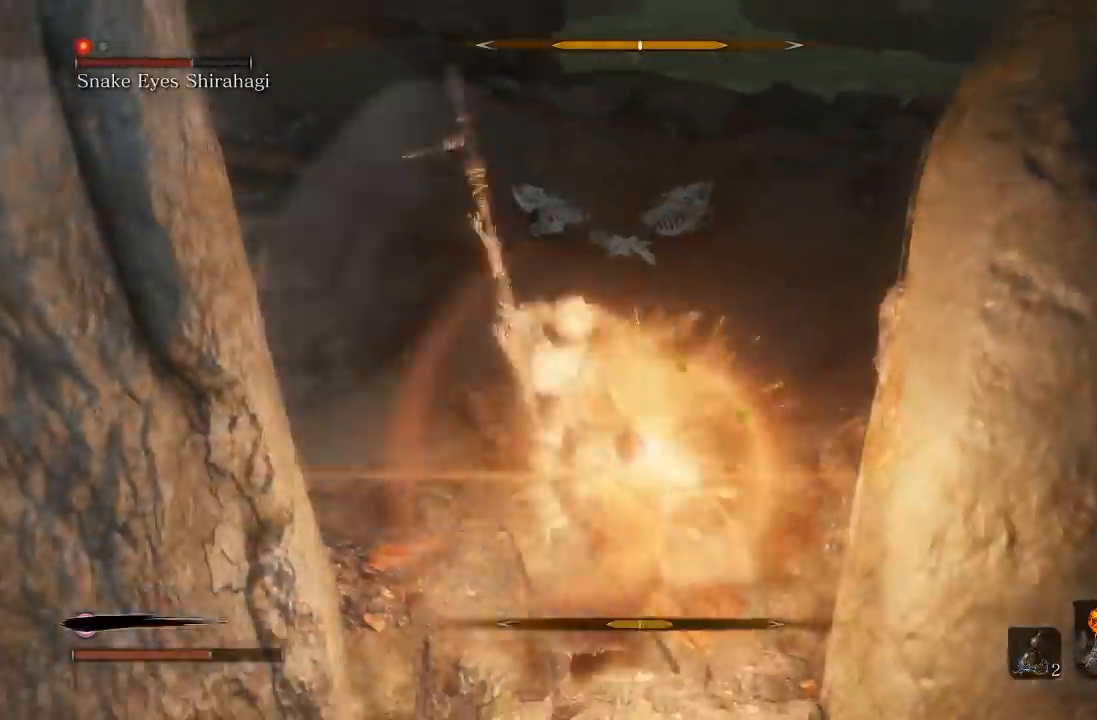
{"buttons": [], "left_stick": "up", "right_stick": "center", "button_events": []}
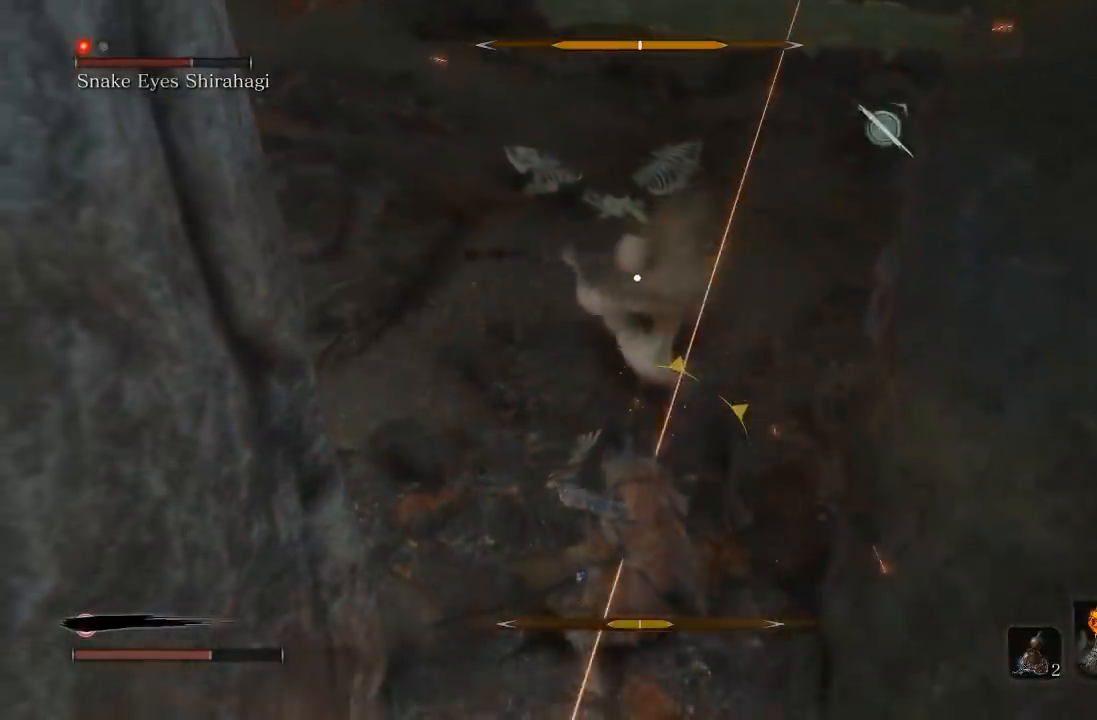
{"buttons": [], "left_stick": "down", "right_stick": "center", "button_events": []}
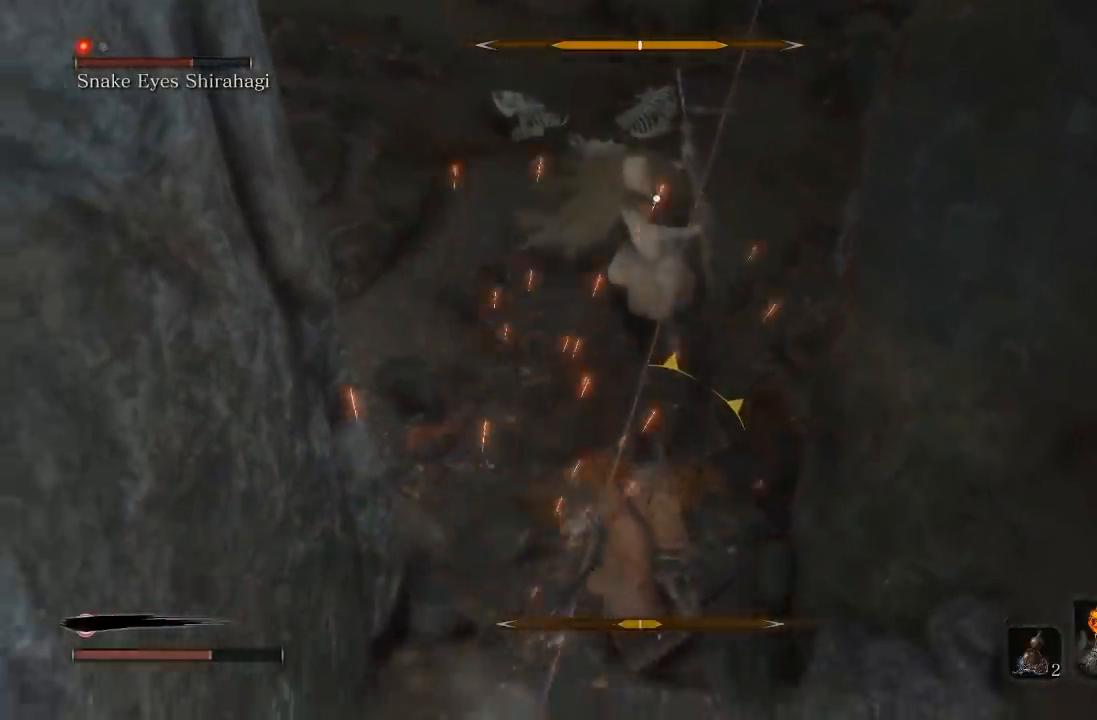
{"buttons": [], "left_stick": "up", "right_stick": "center", "button_events": [[250, "L1", "down"], [383, "L1", "up"]]}
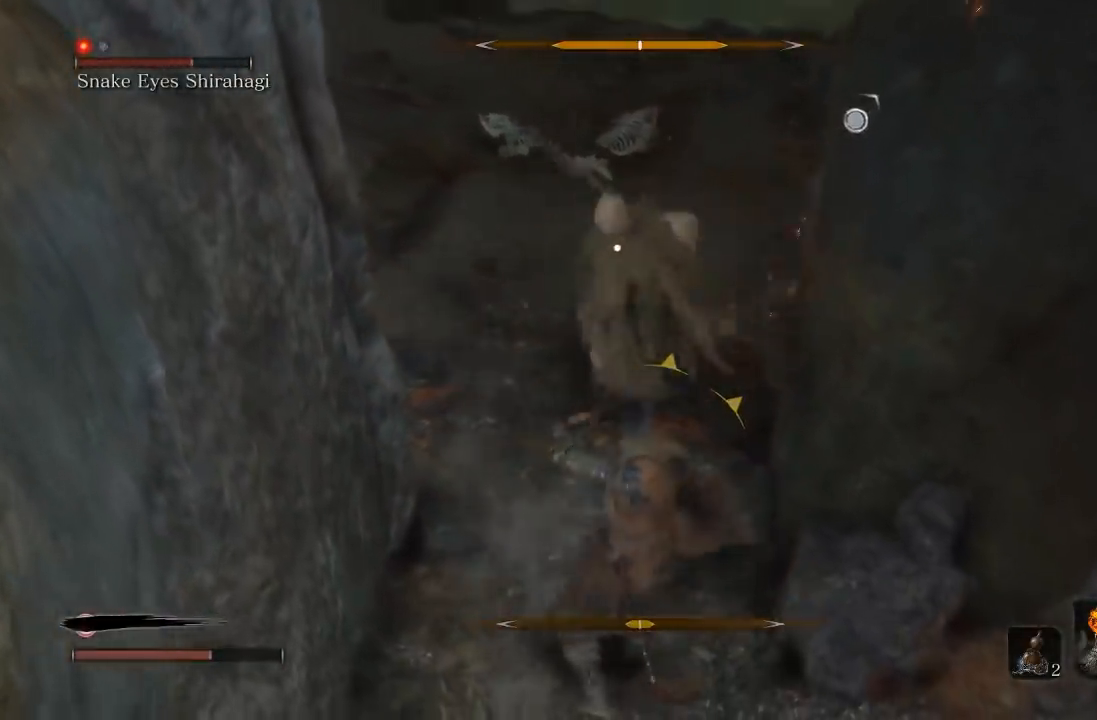
{"buttons": ["L1"], "left_stick": "up-left", "right_stick": "center", "button_events": [[483, "L1", "down"]]}
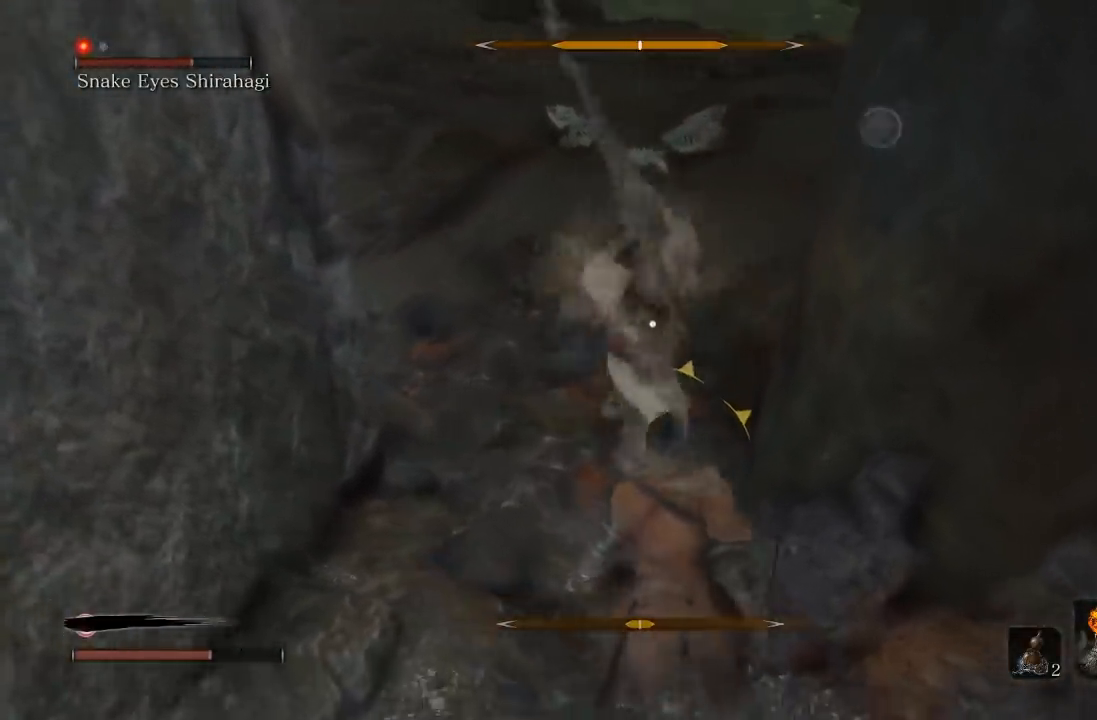
{"buttons": [], "left_stick": "up-right", "right_stick": "center", "button_events": [[100, "L1", "up"]]}
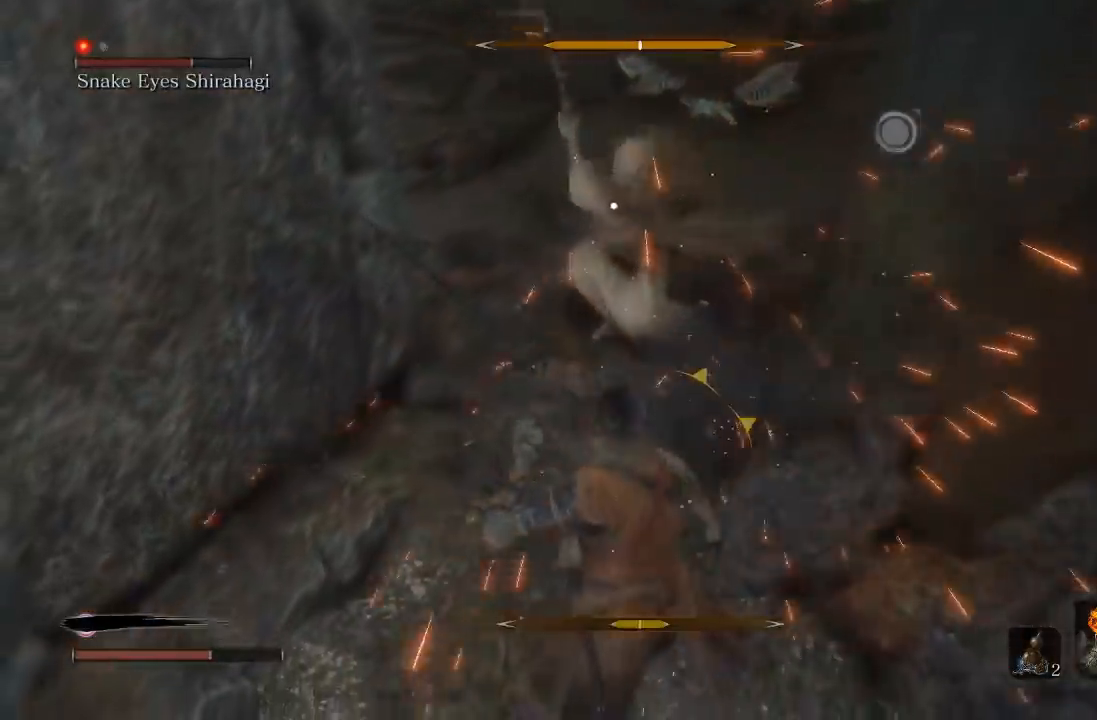
{"buttons": [], "left_stick": "up", "right_stick": "center", "button_events": [[367, "R1", "down"], [467, "R1", "up"]]}